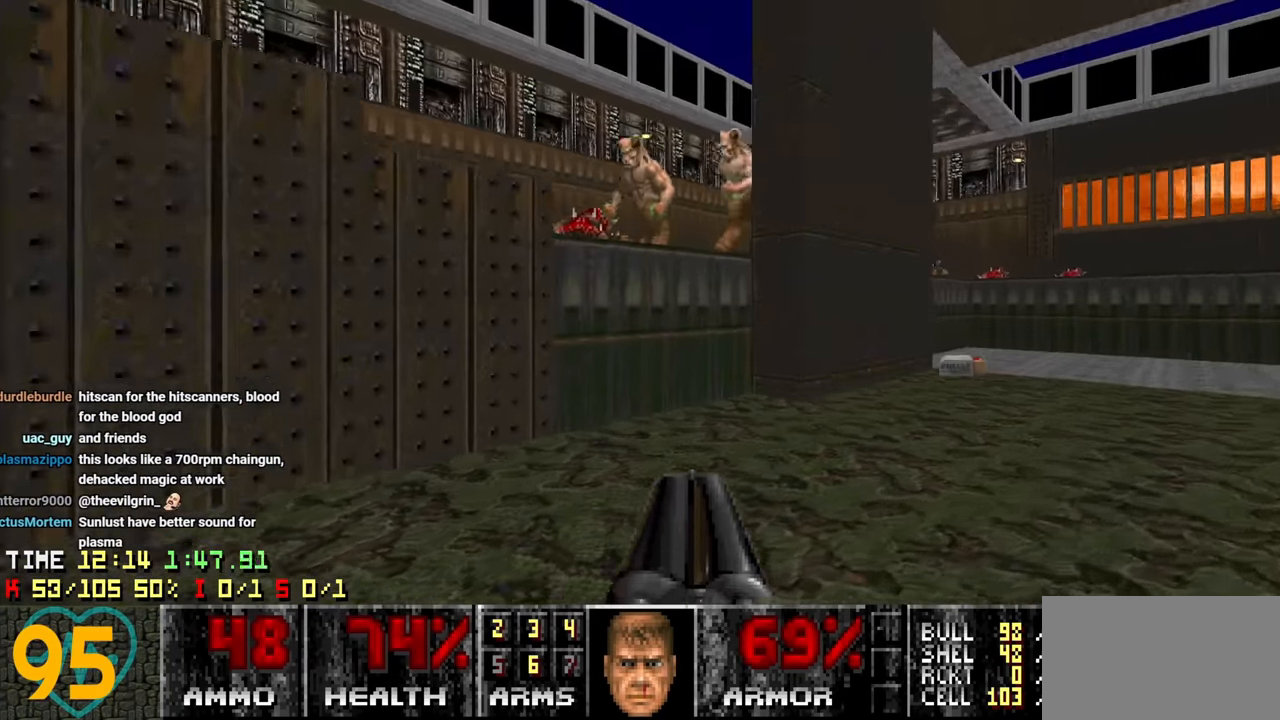
Gameplay with keyboard and mouse; each line is a JSON object with the keys and mouse buttons held at the frame after it. "events" lists presses ("down") and releases ("up") of "1", "2", "3", "4", "a", "alt", "c", "ctrl", "d", "e", "f", "q", "r", "s", "shift", "space", "tab", "v", "w", "x", "z" and "mouse_wheel" between this image and that frame as [ms after this image, input, new state], when the widget could be followed in between. "mouse_wheel" = the "wheel" button of the "mouse" list. No other keys are recorded. "wheel" means that the mouse wheel is clicked or scrolled. "mouse_move" is the direction in which the mouse moves at that frame (one of eight, or "still"), when it could be read.
{"keys": ["d", "s"], "mouse": [], "mouse_move": "left", "events": [[133, "a", "up"], [317, "s", "down"], [367, "d", "down"]]}
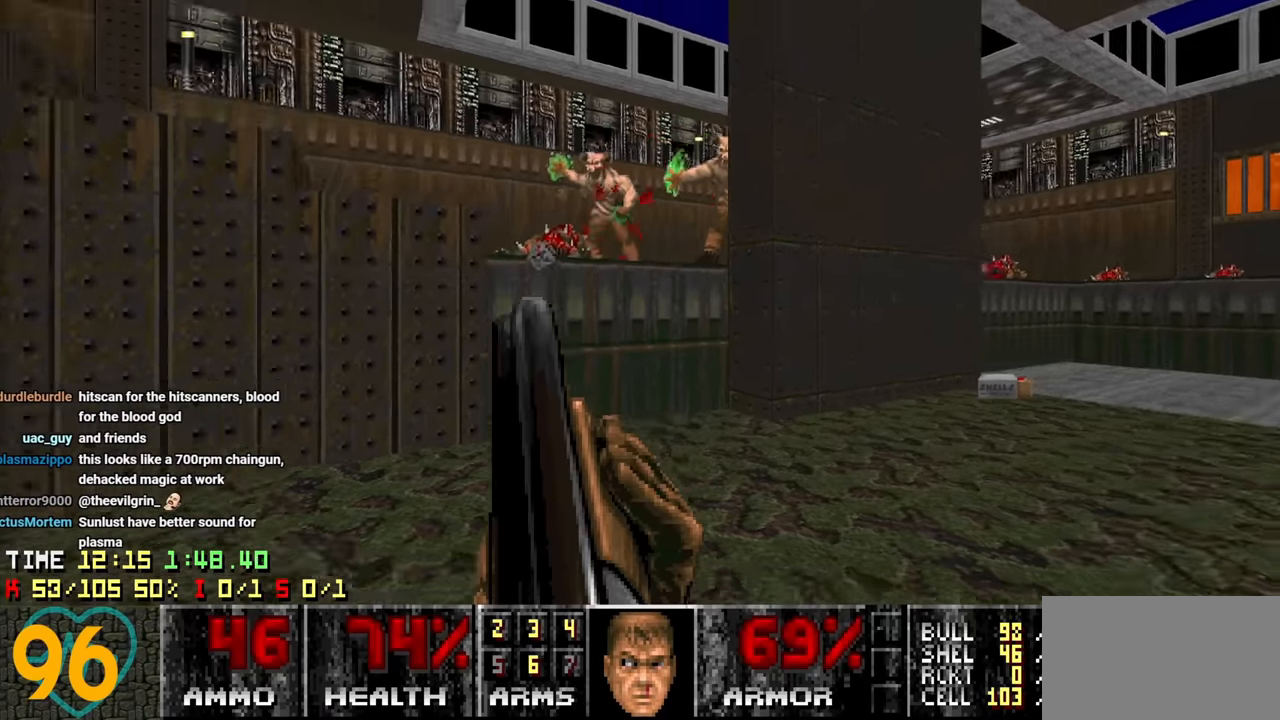
{"keys": ["w"], "mouse": [], "mouse_move": "down", "events": [[183, "s", "up"], [283, "w", "down"], [367, "d", "up"]]}
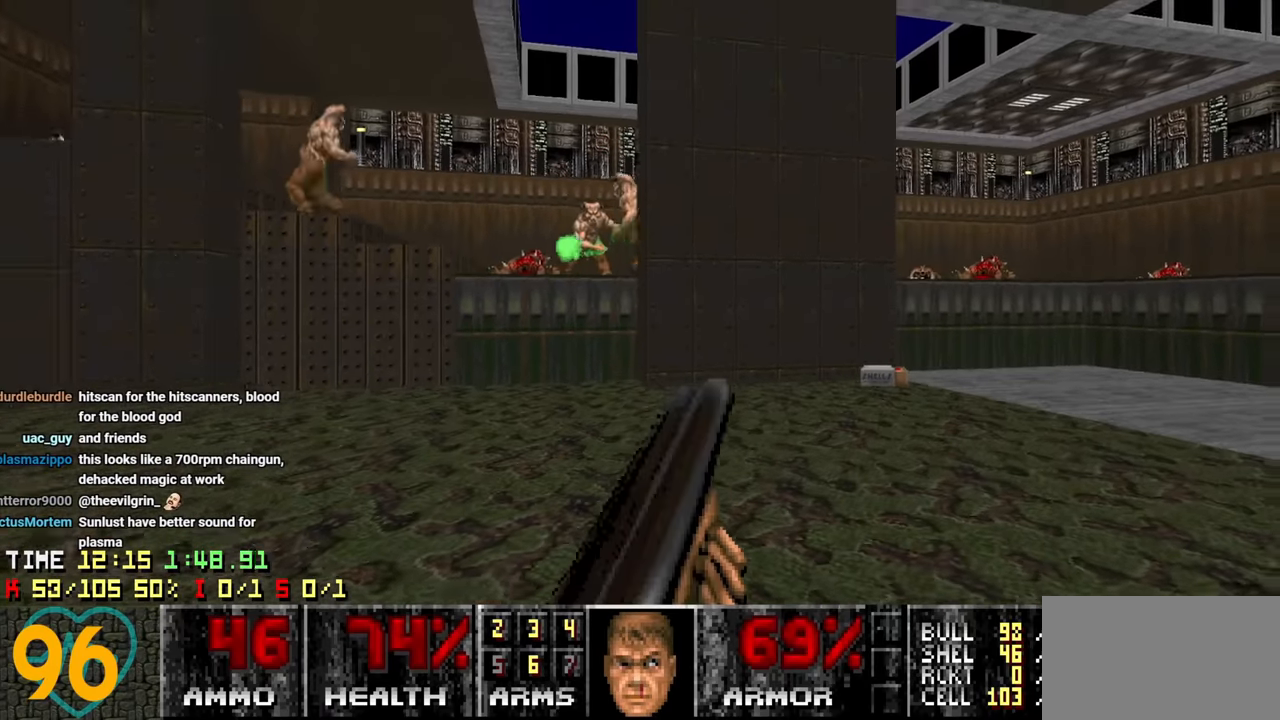
{"keys": [], "mouse": [], "mouse_move": "up-left", "events": [[67, "a", "down"], [217, "a", "up"], [450, "w", "up"]]}
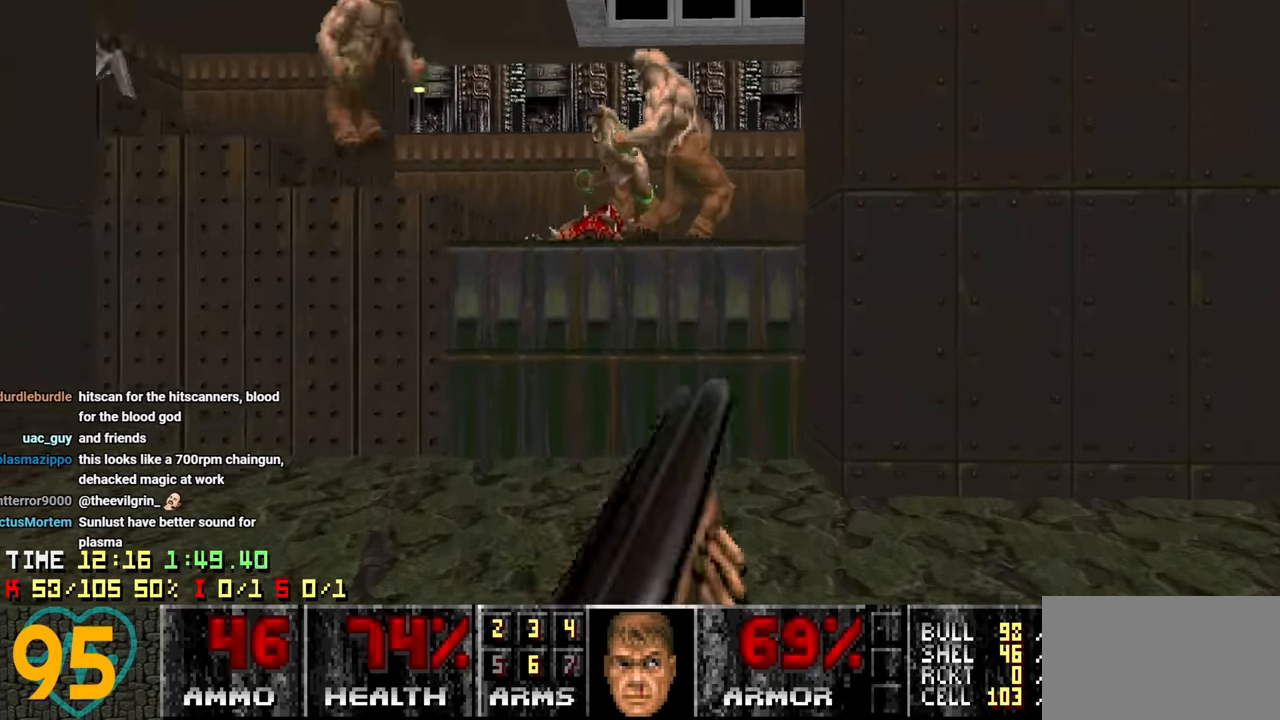
{"keys": ["a", "s"], "mouse": [], "mouse_move": "down", "events": [[83, "s", "down"], [133, "a", "down"]]}
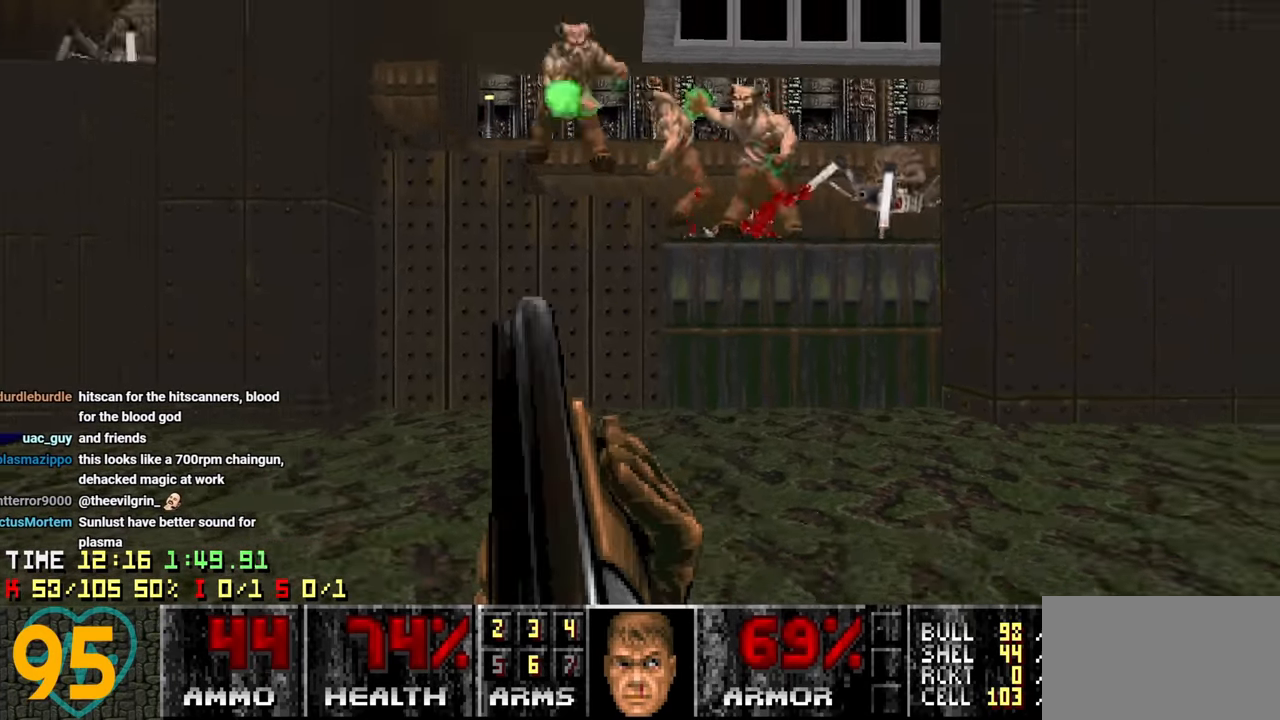
{"keys": ["d", "w"], "mouse": [], "mouse_move": "left", "events": [[150, "a", "up"], [150, "d", "down"], [150, "s", "up"], [433, "w", "down"]]}
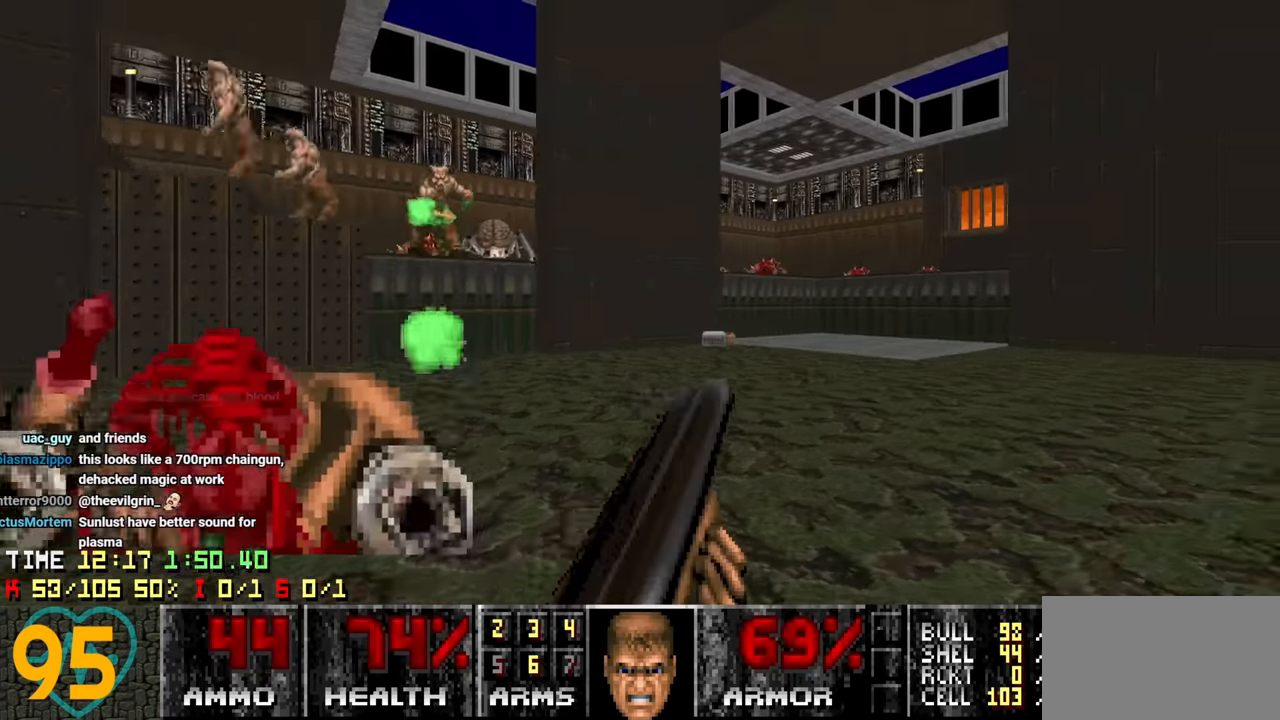
{"keys": ["w"], "mouse": [], "mouse_move": "left", "events": [[200, "d", "up"]]}
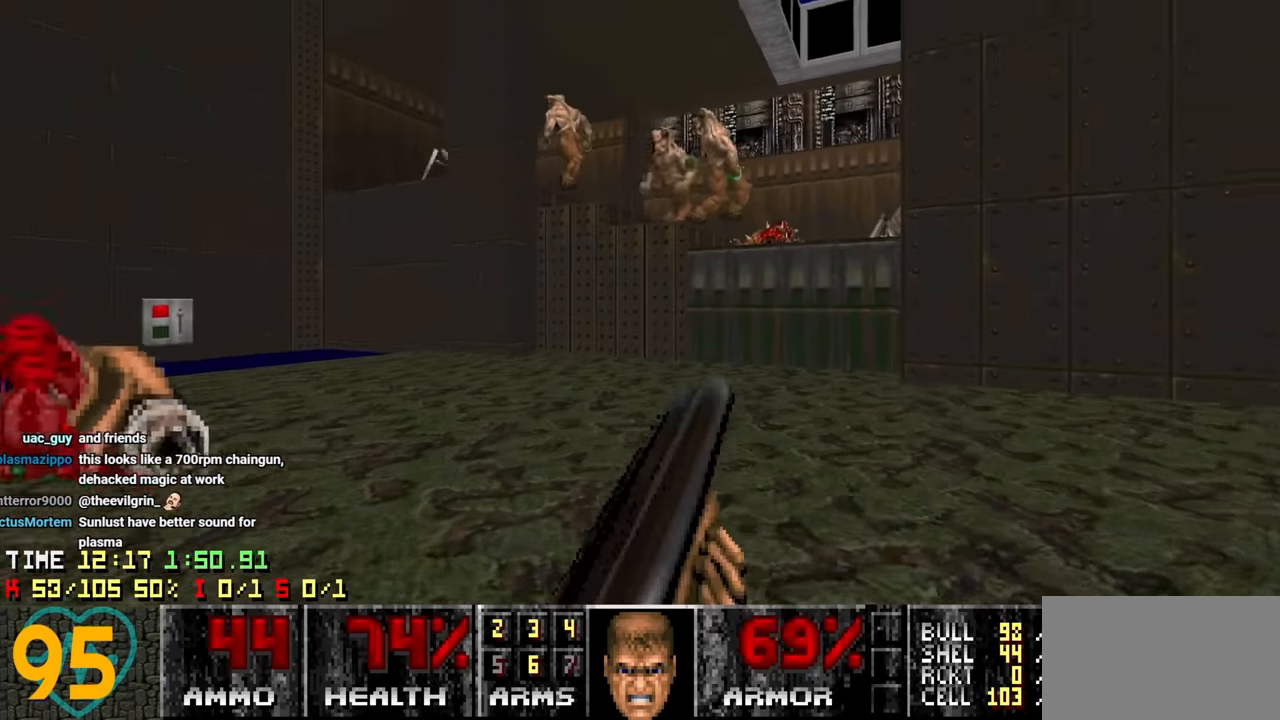
{"keys": ["d", "s"], "mouse": [], "mouse_move": "left", "events": [[183, "w", "up"], [233, "s", "down"], [367, "d", "down"]]}
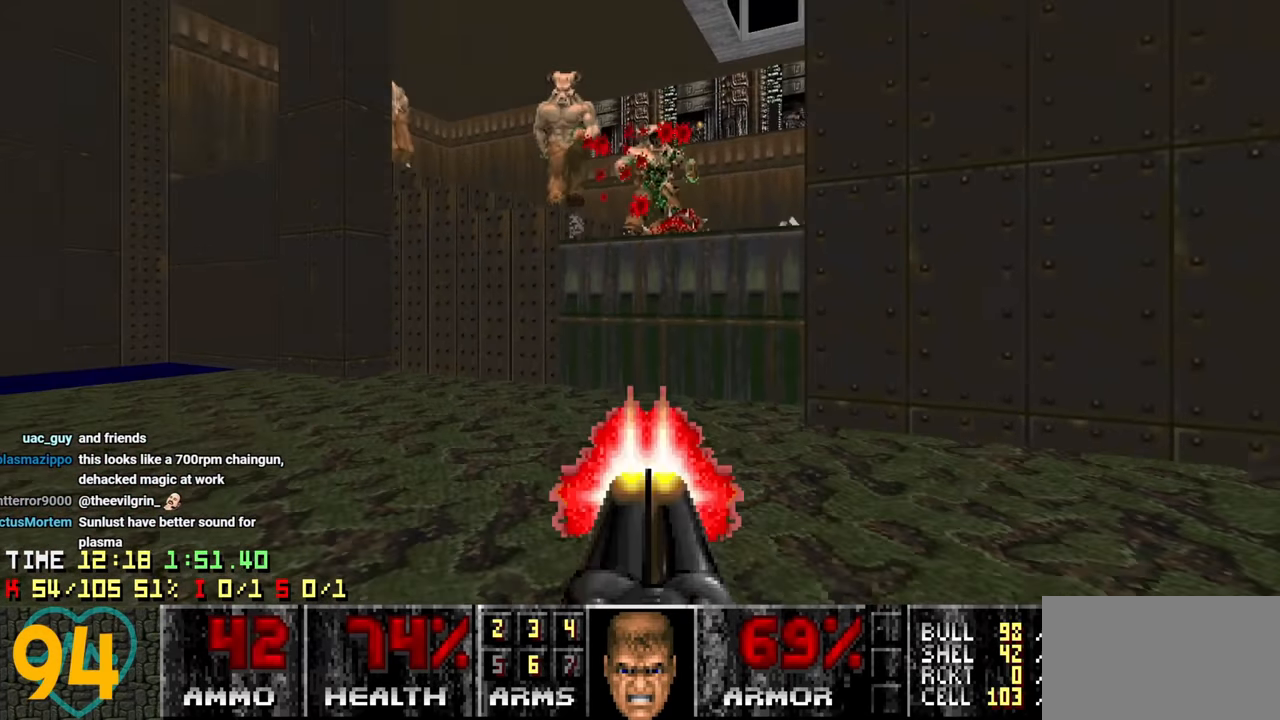
{"keys": ["w"], "mouse": [], "mouse_move": "up", "events": [[183, "s", "up"], [283, "d", "up"], [333, "a", "down"], [367, "w", "down"], [483, "a", "up"]]}
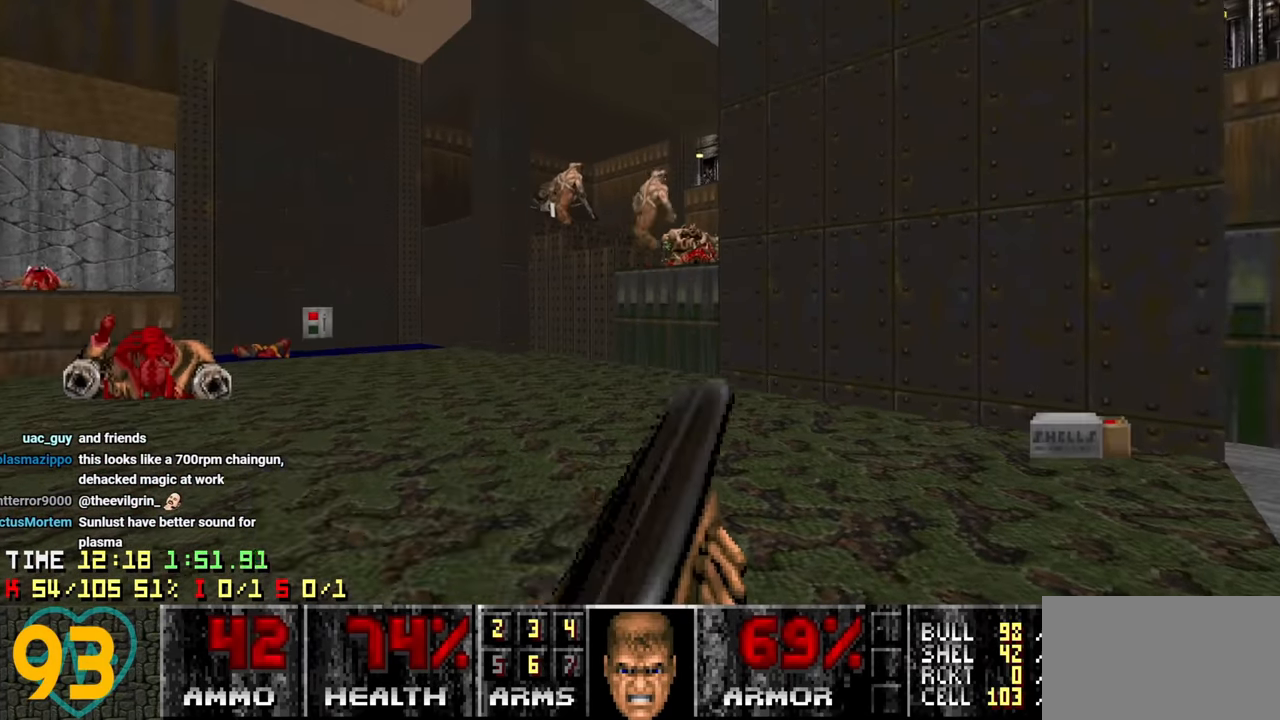
{"keys": ["w"], "mouse": [], "mouse_move": "up", "events": [[117, "a", "down"], [167, "a", "up"], [400, "d", "down"], [483, "d", "up"]]}
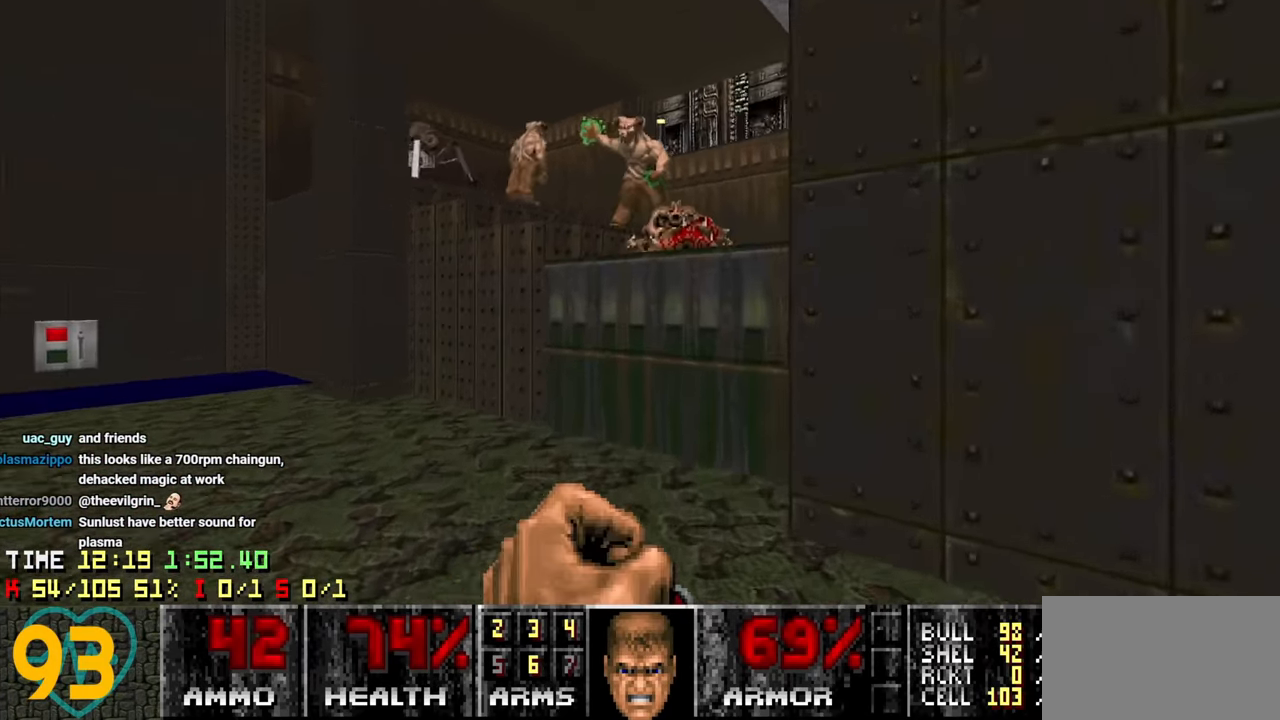
{"keys": ["a", "s"], "mouse": [], "mouse_move": "up", "events": [[33, "w", "up"], [267, "s", "down"], [317, "a", "down"]]}
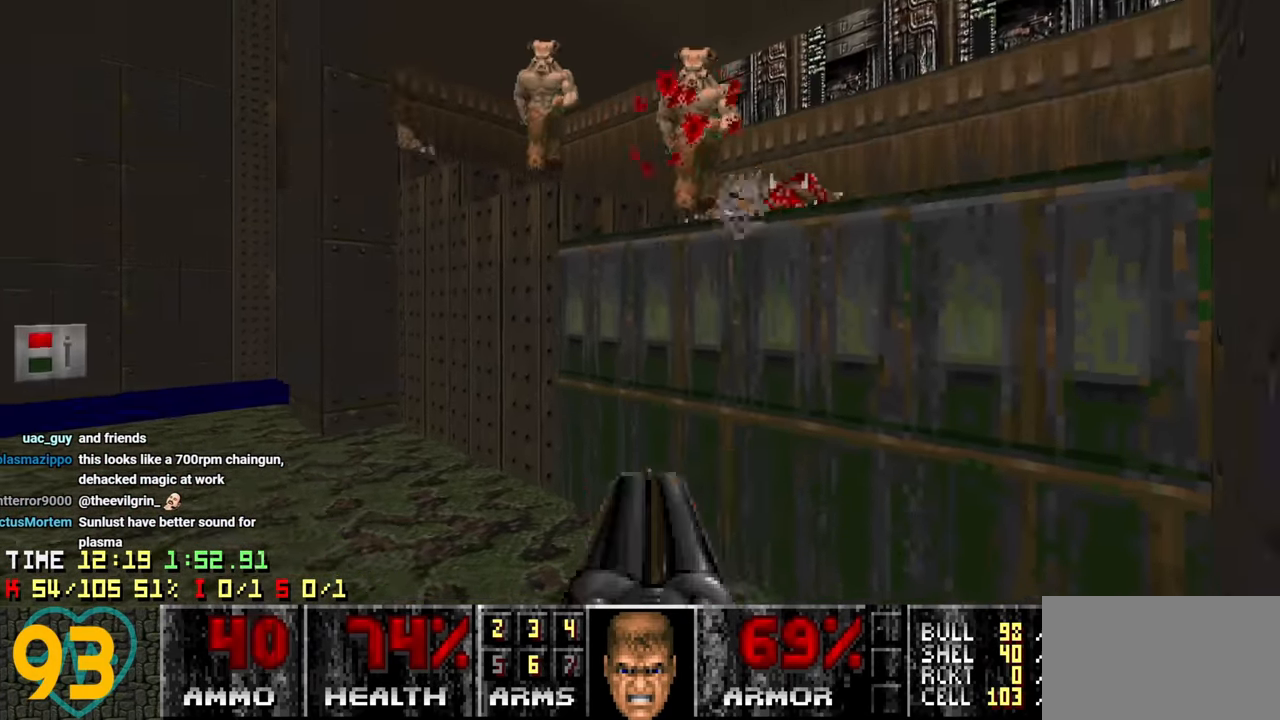
{"keys": [], "mouse": [], "mouse_move": "still", "events": [[100, "s", "up"], [150, "a", "up"], [250, "d", "down"], [334, "d", "up"]]}
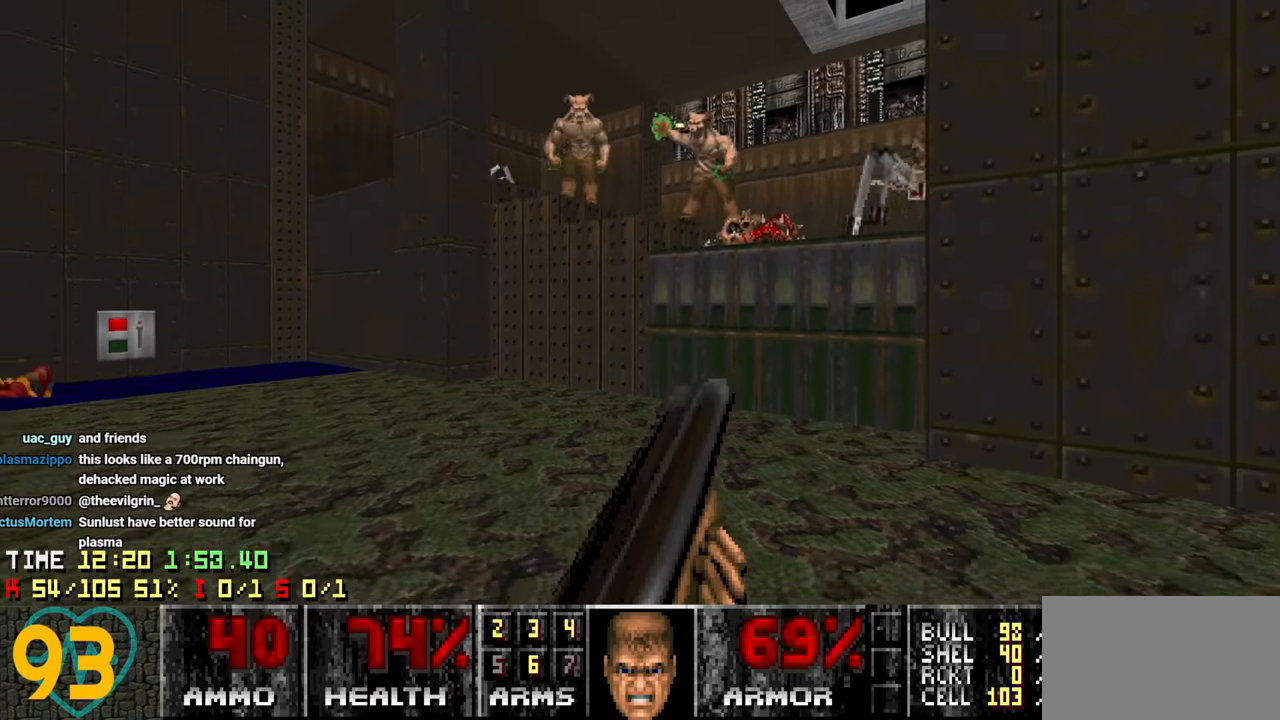
{"keys": ["a", "w"], "mouse": [], "mouse_move": "down-right", "events": [[17, "d", "down"], [17, "w", "down"], [117, "w", "up"], [150, "d", "up"], [250, "a", "down"], [500, "w", "down"]]}
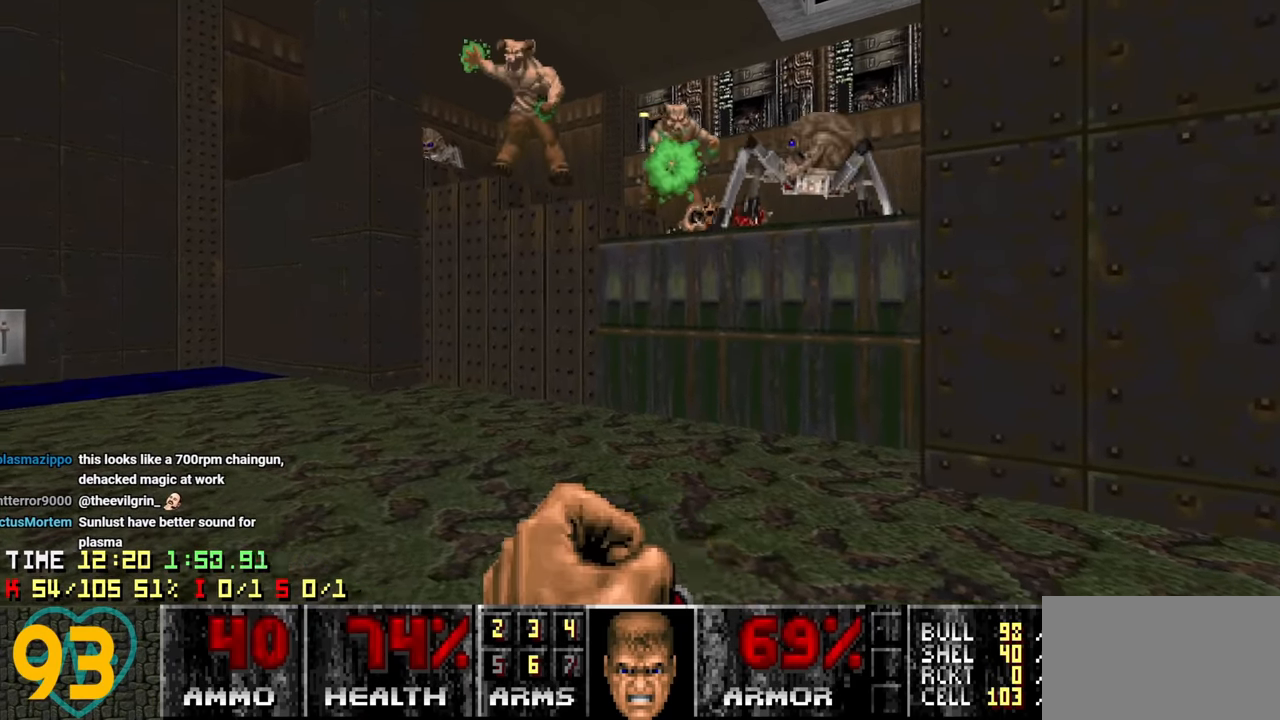
{"keys": ["a", "s"], "mouse": [], "mouse_move": "down-right", "events": [[50, "a", "up"], [167, "w", "up"], [367, "a", "down"], [367, "s", "down"]]}
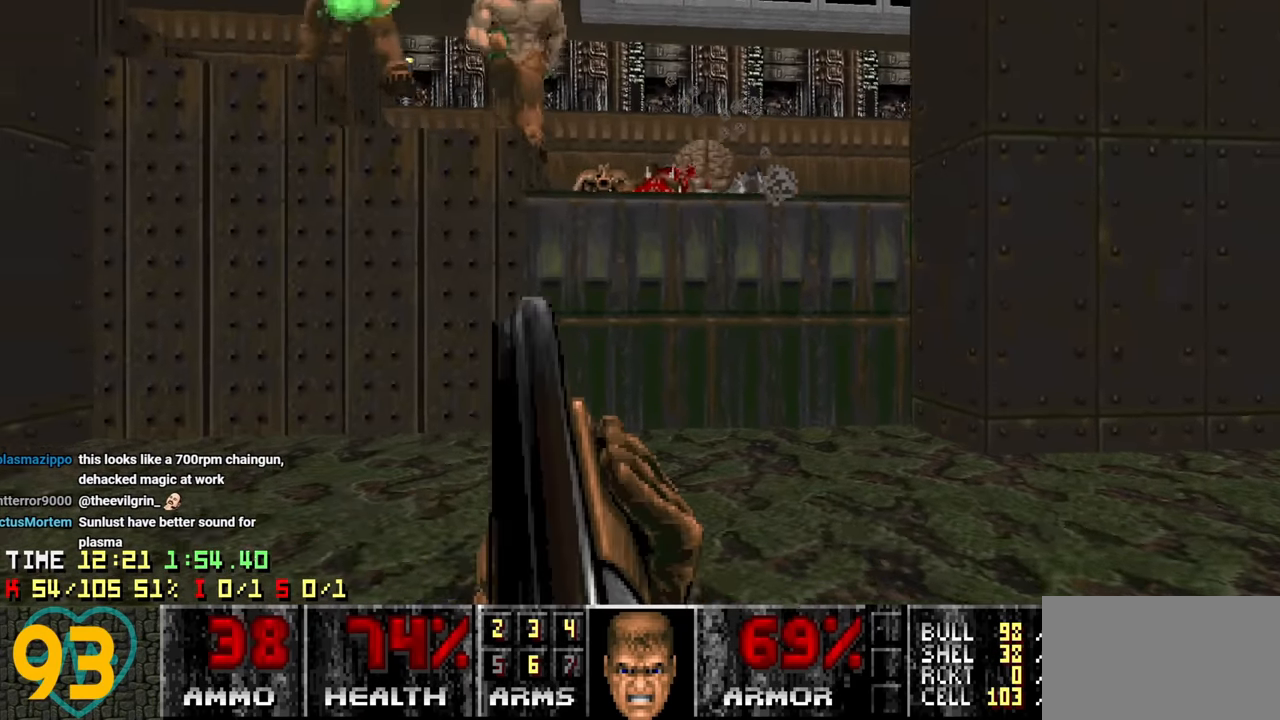
{"keys": [], "mouse": [], "mouse_move": "still", "events": [[50, "s", "up"], [234, "a", "up"], [350, "d", "down"], [417, "d", "up"]]}
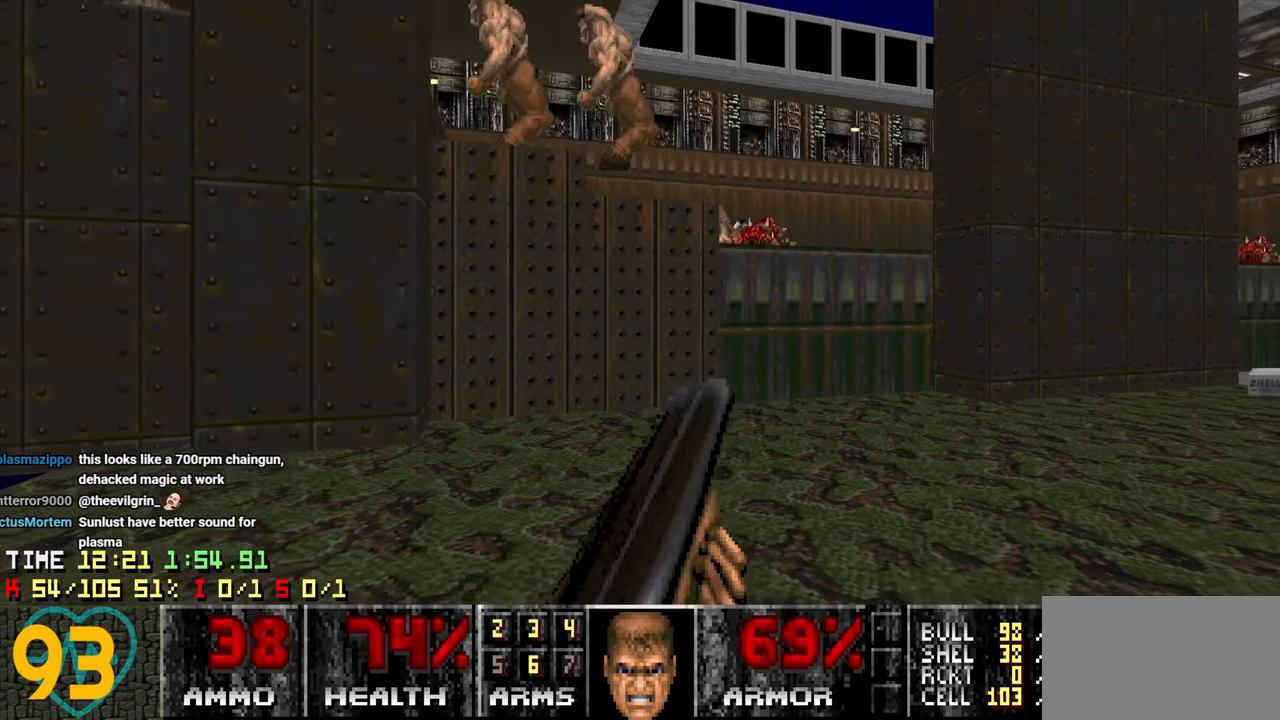
{"keys": ["d"], "mouse": [], "mouse_move": "left", "events": [[117, "d", "down"], [250, "w", "down"], [484, "w", "up"]]}
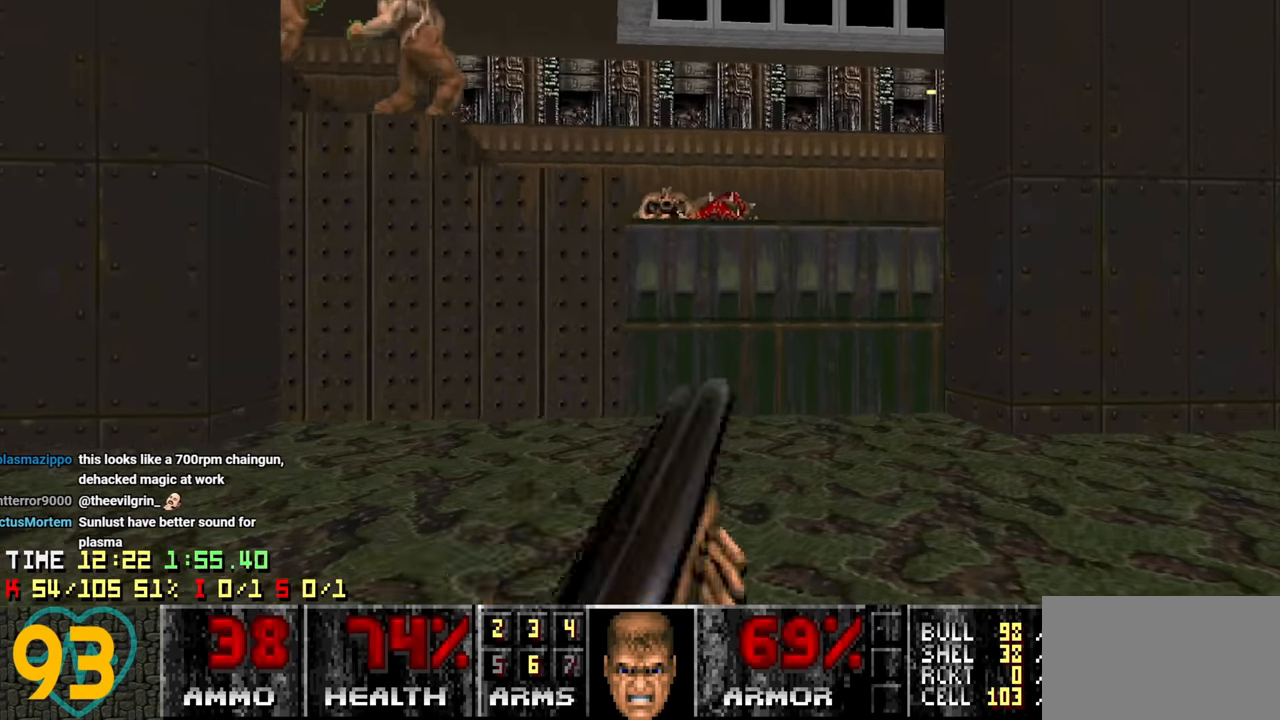
{"keys": [], "mouse": [], "mouse_move": "left", "events": [[84, "d", "up"], [134, "s", "down"], [217, "s", "up"]]}
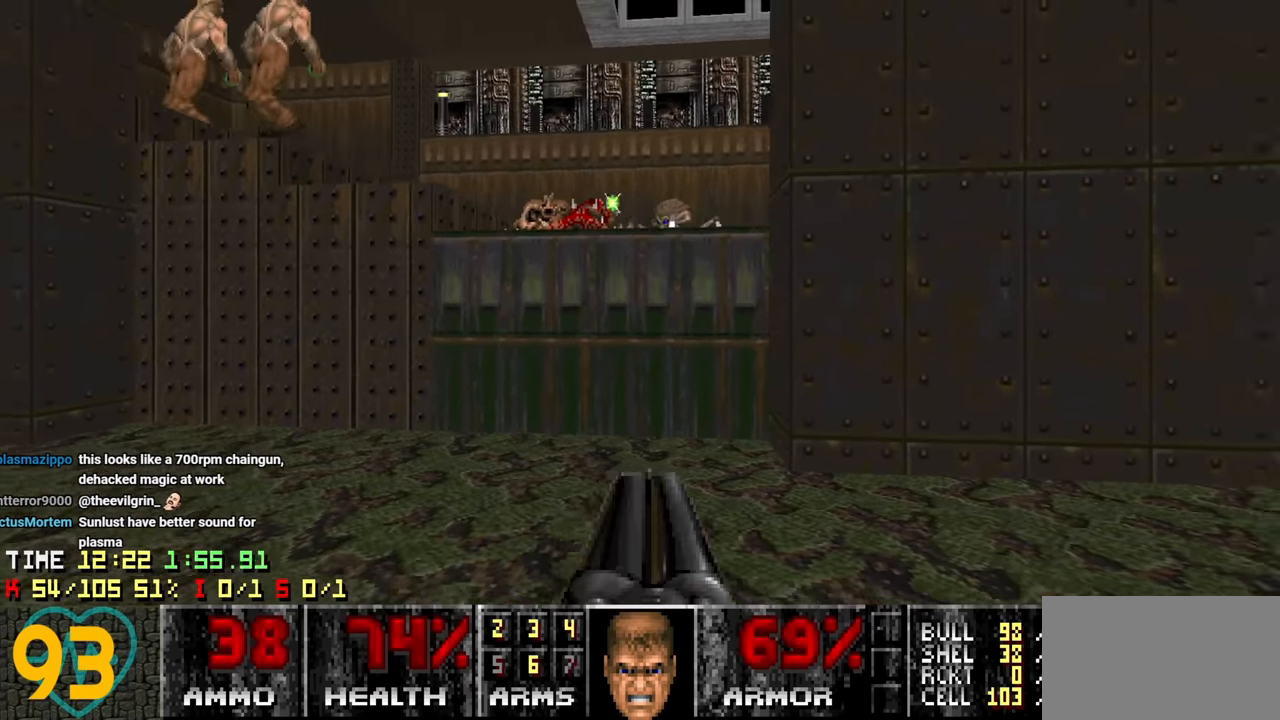
{"keys": [], "mouse": [], "mouse_move": "left", "events": [[17, "d", "down"], [17, "s", "down"], [384, "s", "up"], [434, "d", "up"]]}
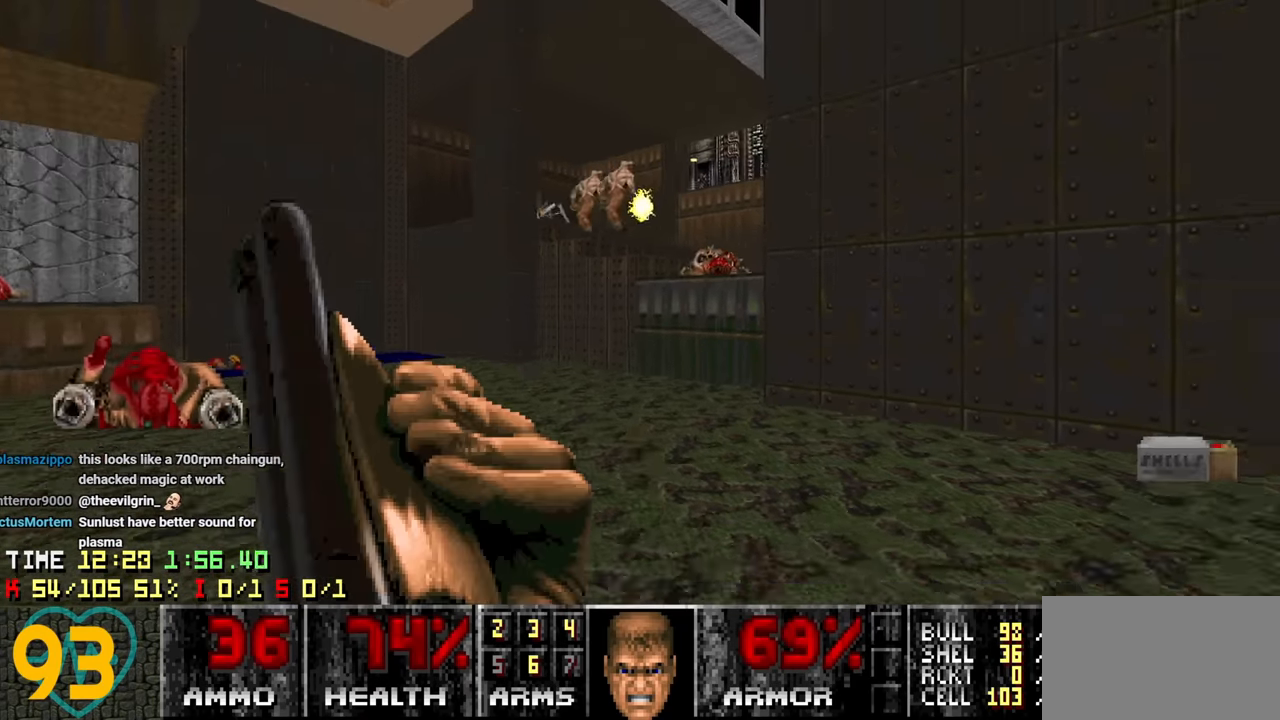
{"keys": ["a", "w"], "mouse": [], "mouse_move": "left", "events": [[67, "w", "down"], [434, "a", "down"]]}
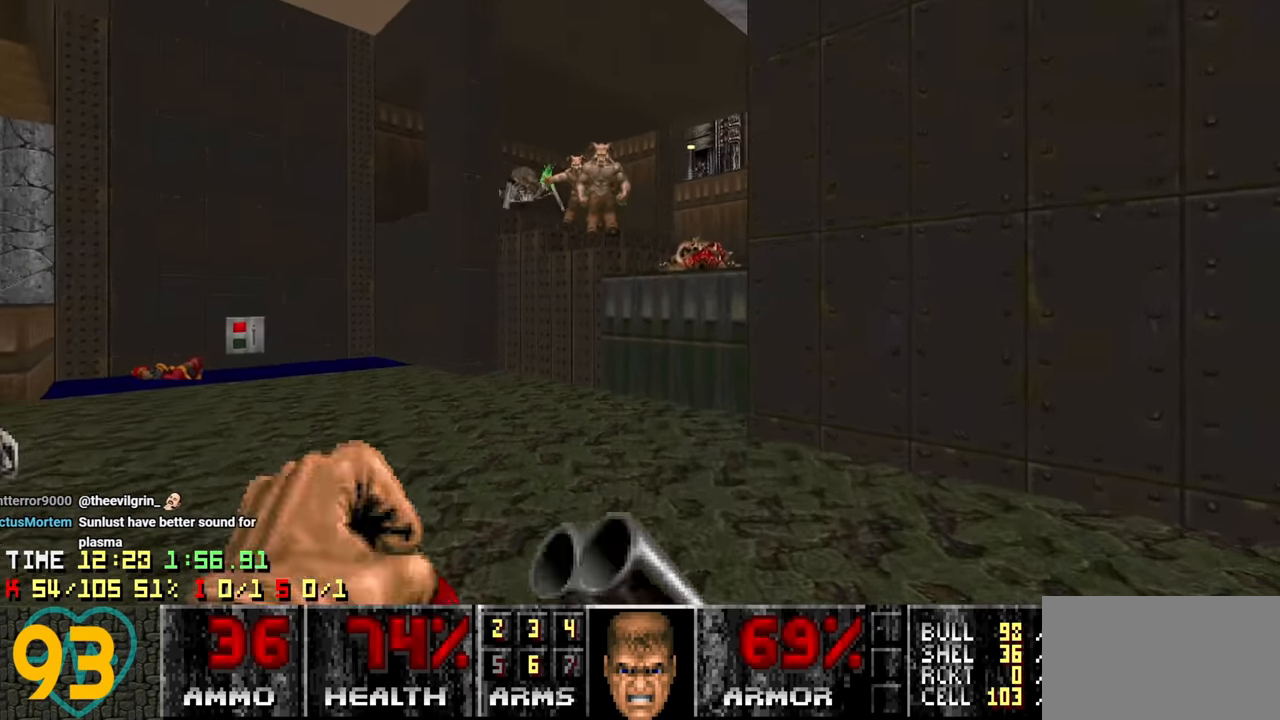
{"keys": ["a"], "mouse": [], "mouse_move": "up", "events": [[34, "a", "up"], [84, "w", "up"], [317, "a", "down"], [317, "w", "down"], [500, "w", "up"]]}
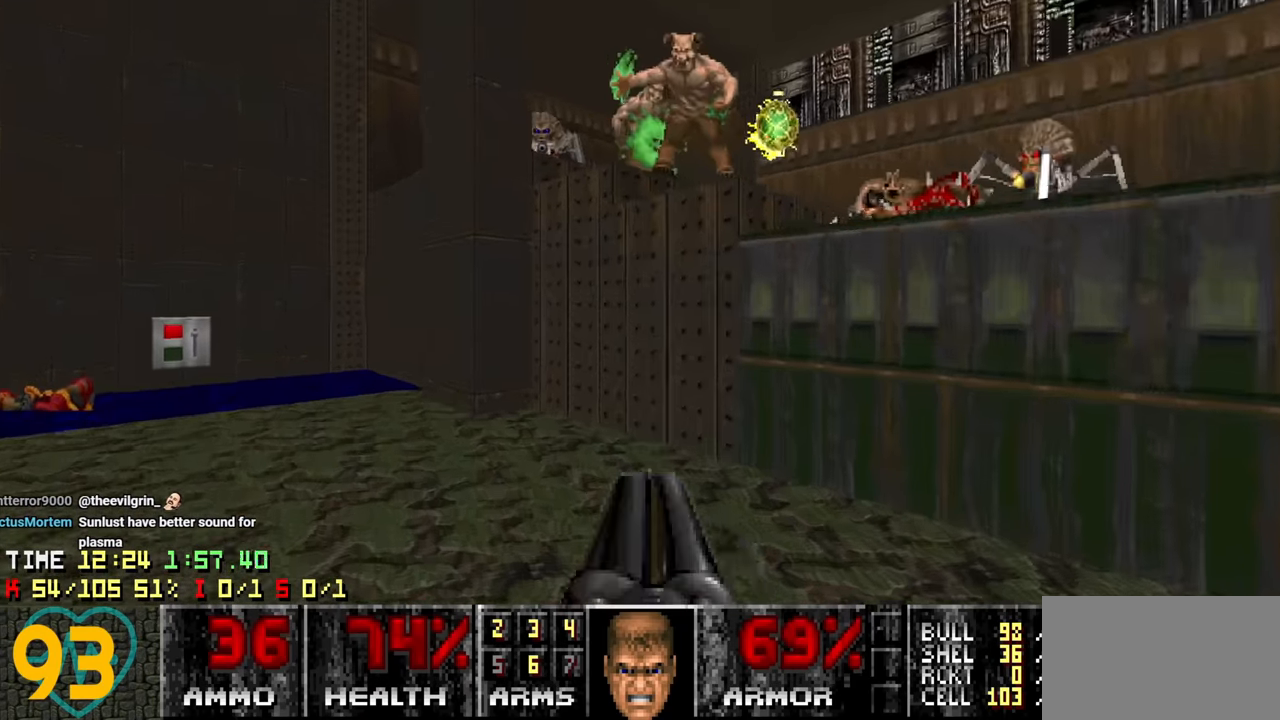
{"keys": ["a"], "mouse": [], "mouse_move": "right", "events": [[50, "a", "up"], [233, "a", "down"], [233, "s", "down"], [383, "s", "up"]]}
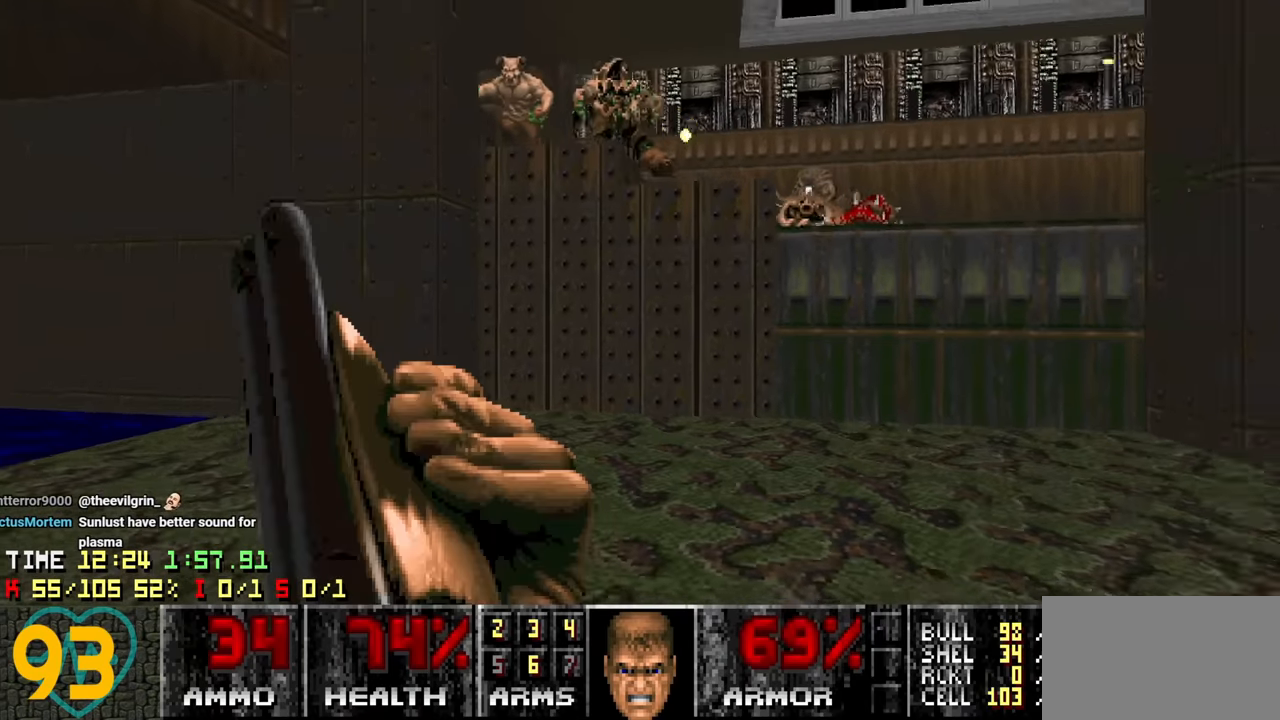
{"keys": ["w"], "mouse": [], "mouse_move": "right", "events": [[250, "w", "down"], [350, "a", "up"]]}
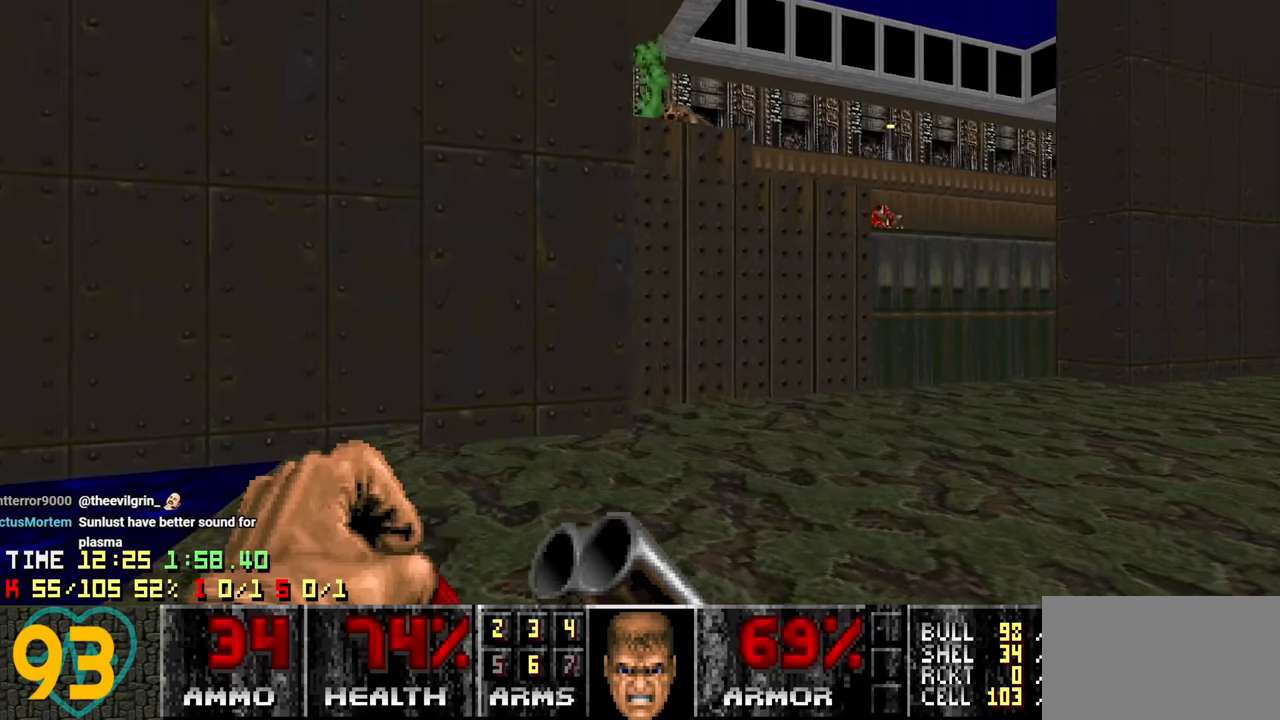
{"keys": ["d"], "mouse": [], "mouse_move": "left", "events": [[33, "w", "up"], [133, "d", "down"], [366, "s", "down"], [450, "s", "up"]]}
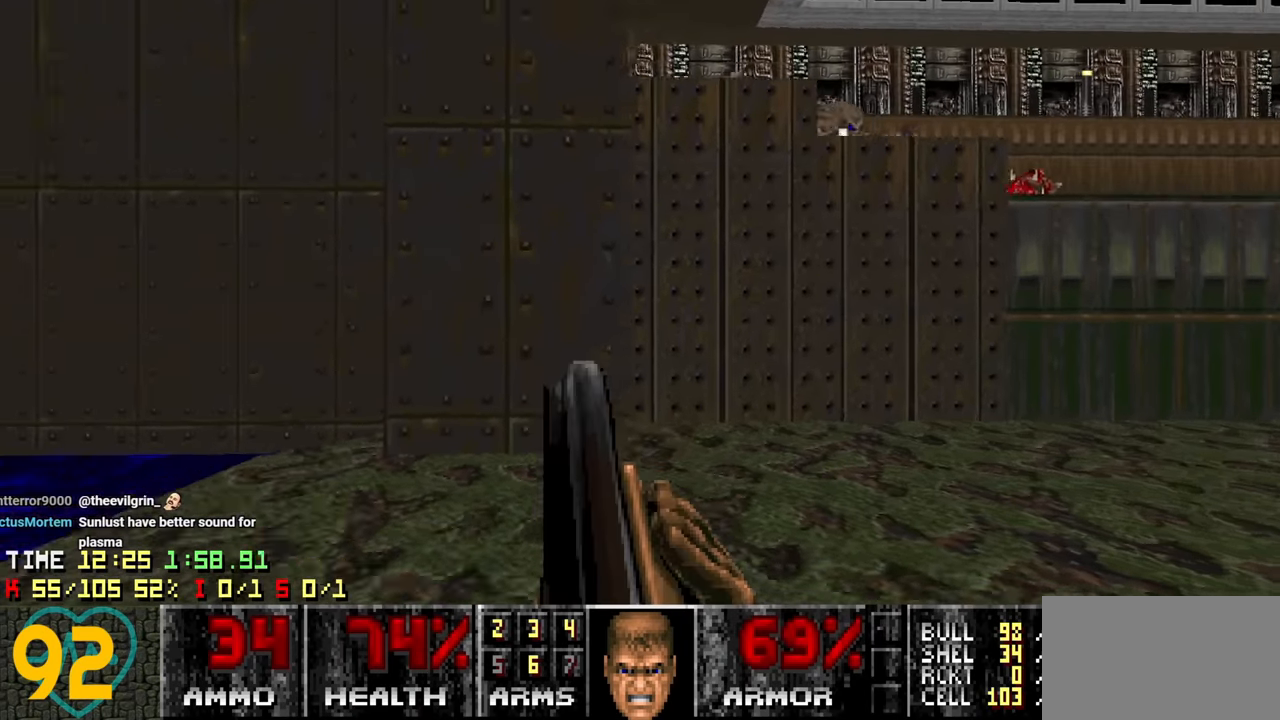
{"keys": [], "mouse": [], "mouse_move": "left", "events": [[100, "w", "down"], [333, "d", "up"], [333, "w", "up"]]}
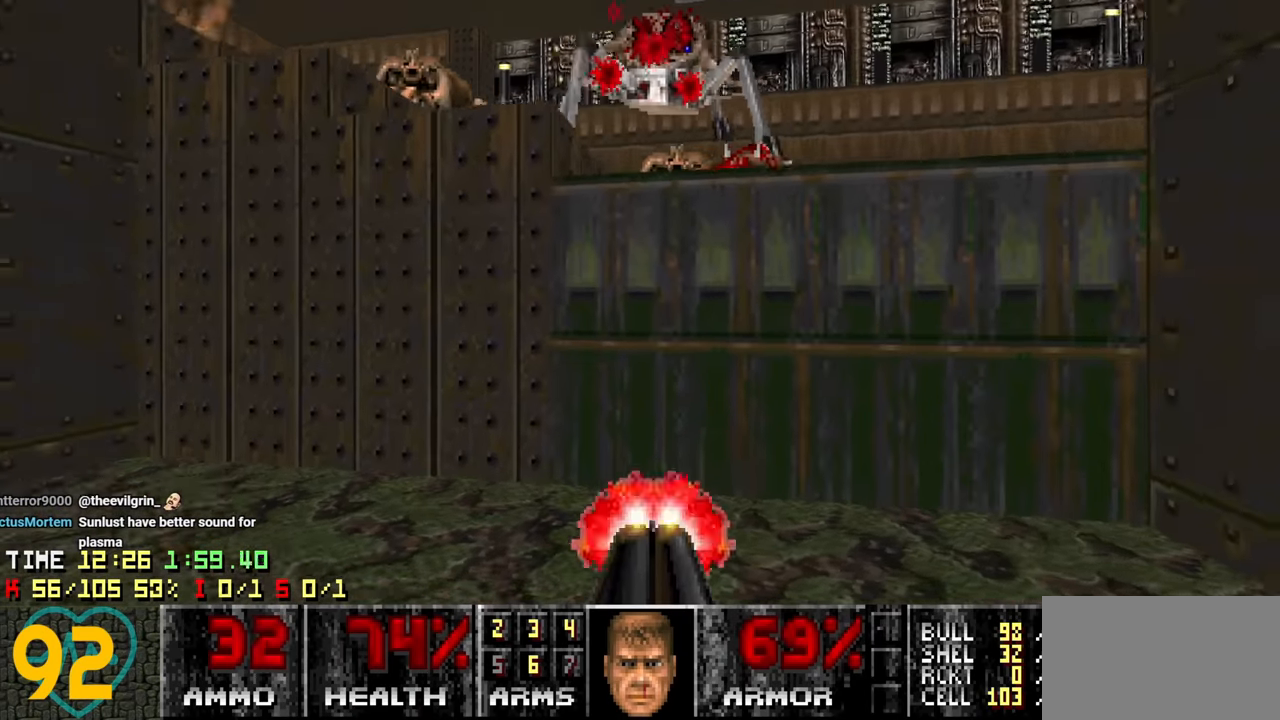
{"keys": [], "mouse": [], "mouse_move": "left", "events": [[66, "s", "down"], [166, "d", "down"], [300, "d", "up"], [350, "a", "down"], [400, "s", "up"], [500, "a", "up"]]}
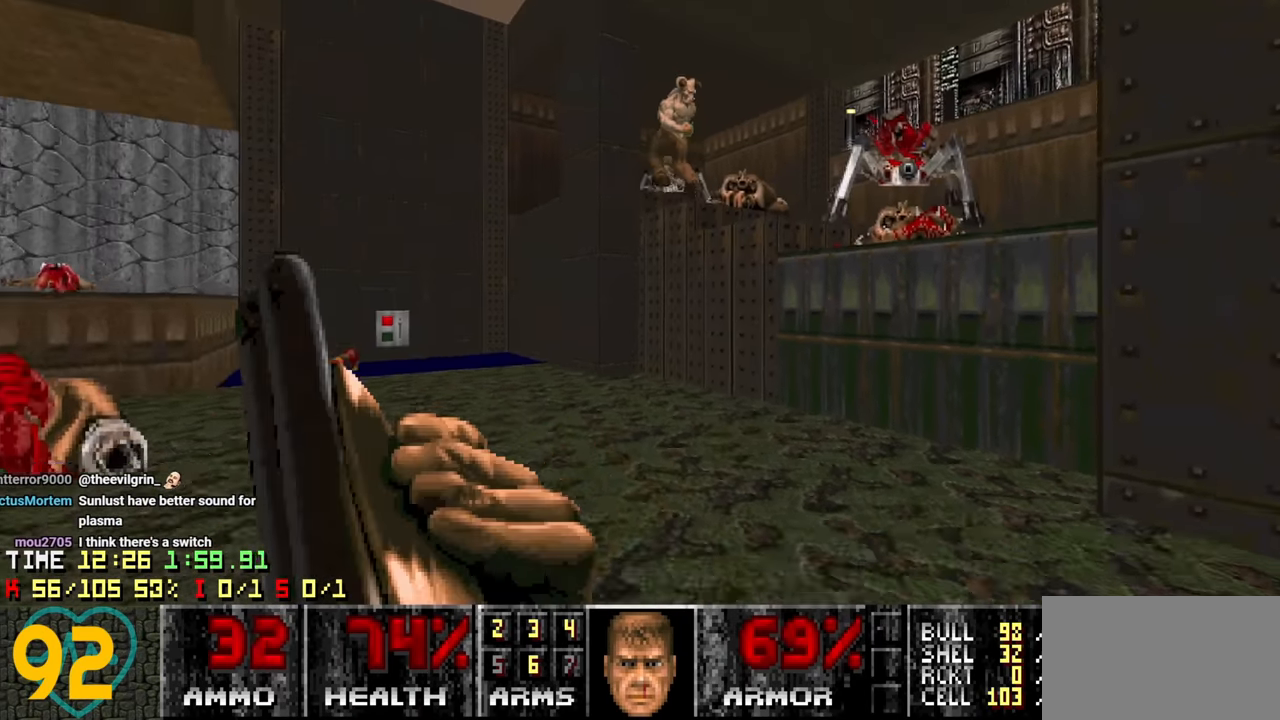
{"keys": [], "mouse": [], "mouse_move": "up-right", "events": [[83, "w", "down"], [183, "d", "down"], [316, "d", "up"], [400, "w", "up"]]}
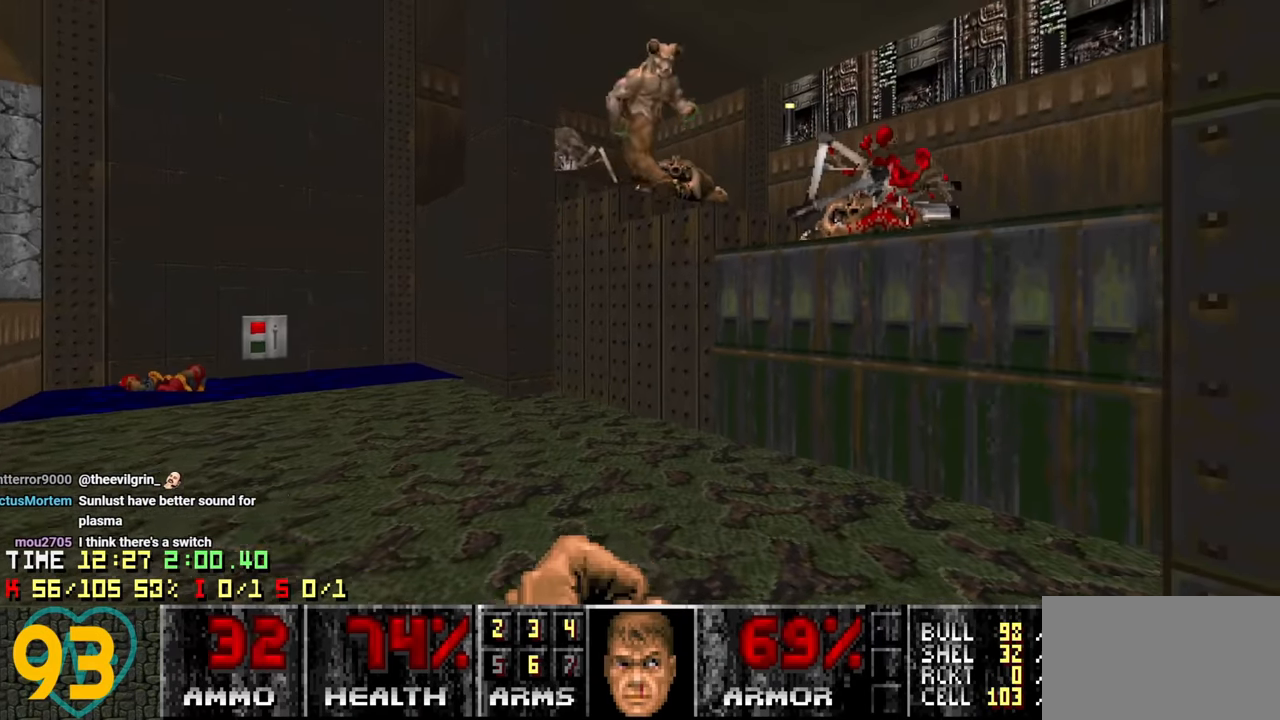
{"keys": [], "mouse": [], "mouse_move": "up-right", "events": []}
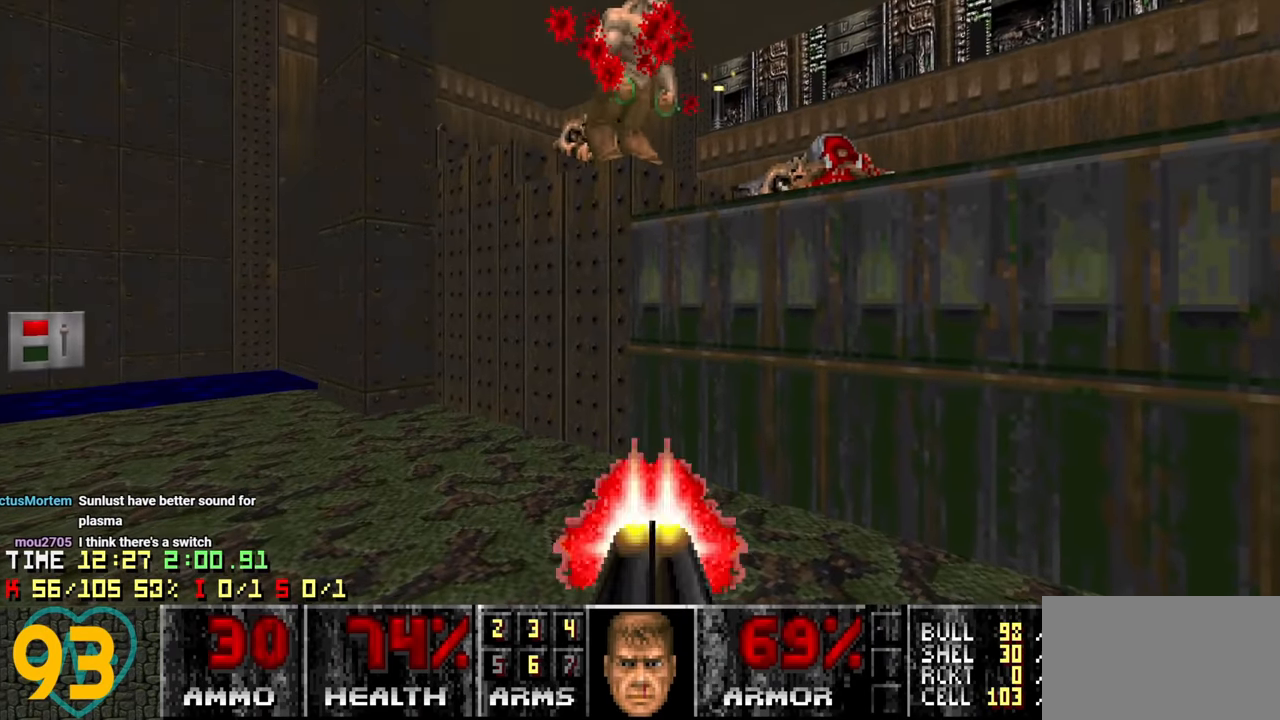
{"keys": ["d"], "mouse": [], "mouse_move": "right", "events": [[16, "a", "down"], [16, "s", "down"], [300, "s", "up"], [350, "a", "up"], [483, "d", "down"]]}
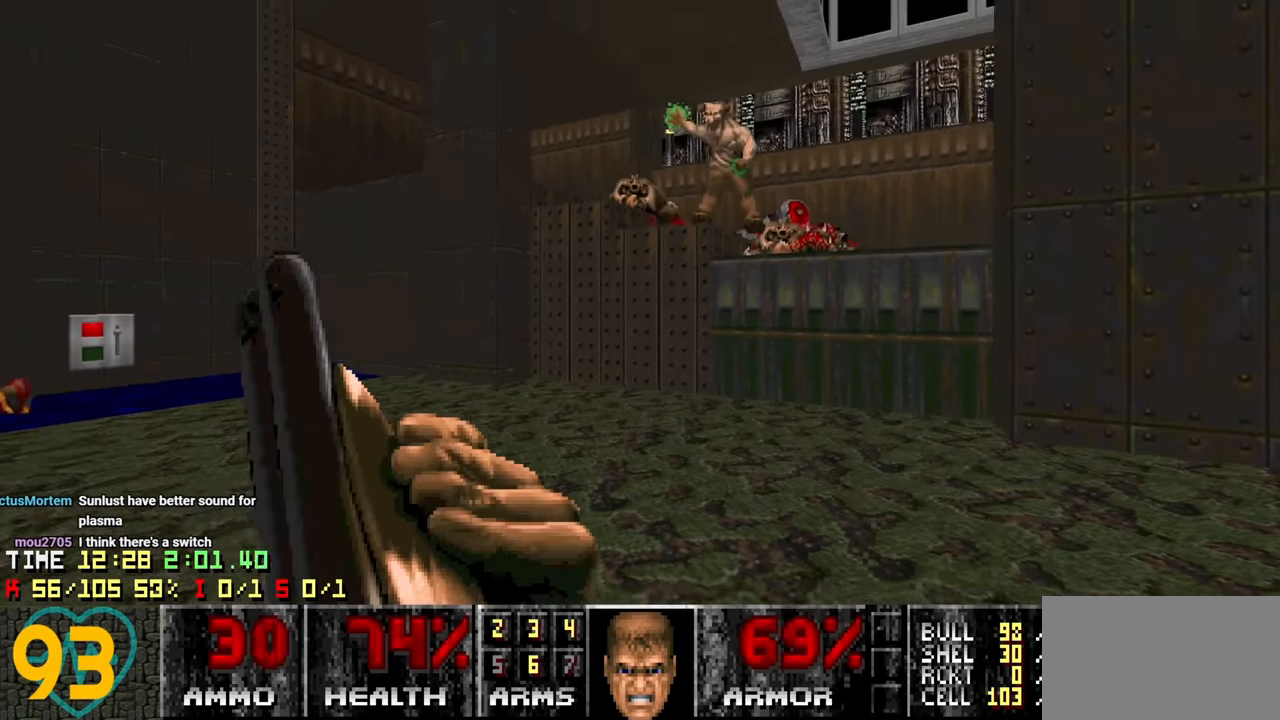
{"keys": ["w"], "mouse": [], "mouse_move": "left", "events": [[33, "w", "down"], [166, "w", "up"], [416, "w", "down"], [466, "d", "up"]]}
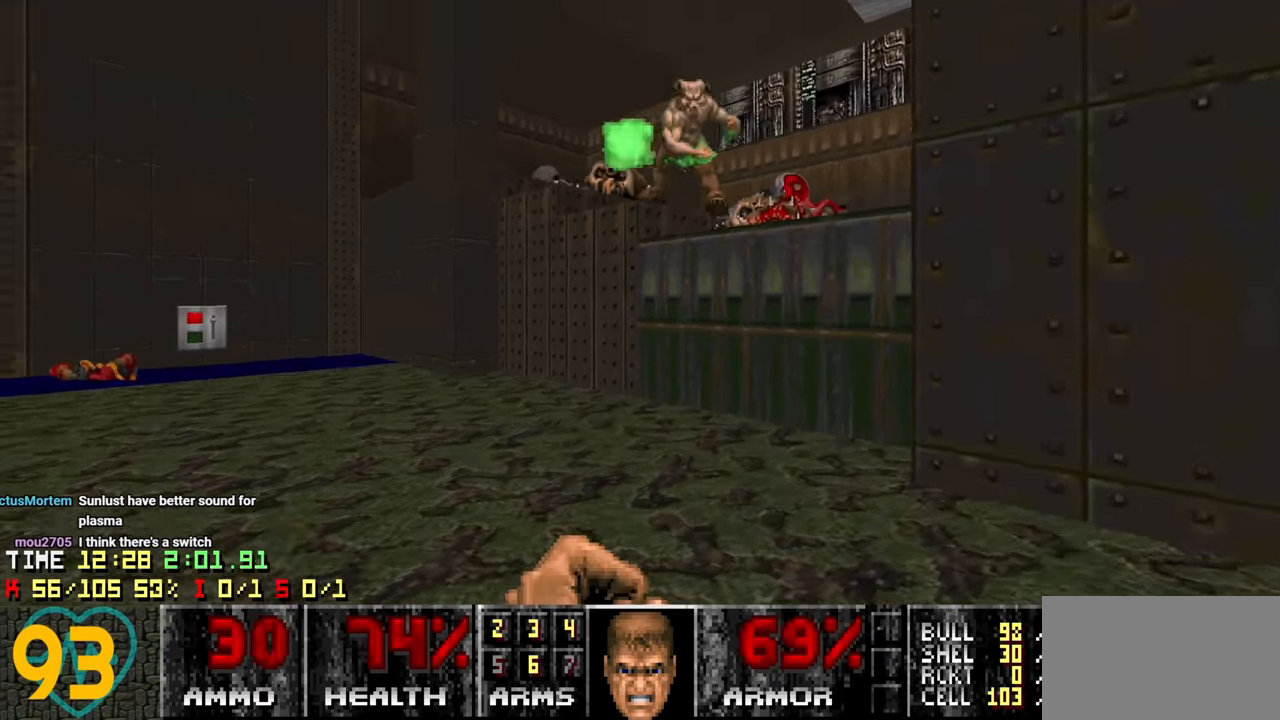
{"keys": ["s"], "mouse": [], "mouse_move": "up-right", "events": [[150, "a", "down"], [183, "w", "up"], [283, "a", "up"], [416, "s", "down"]]}
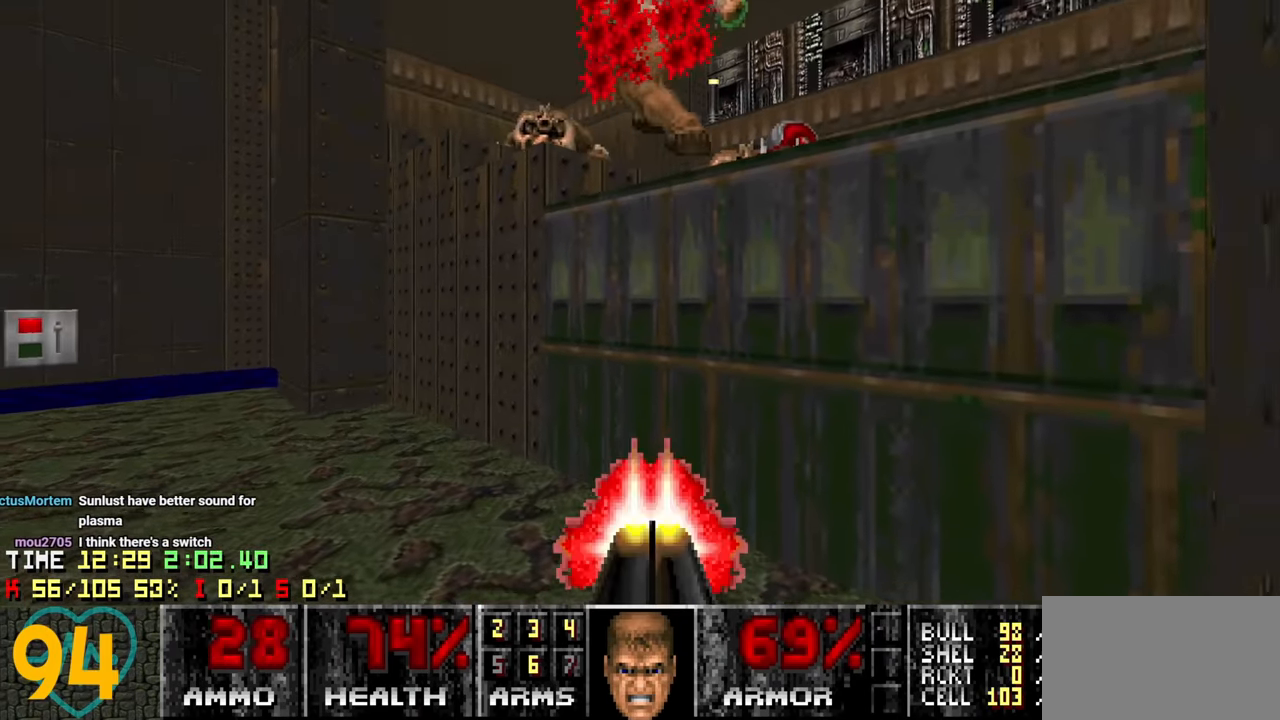
{"keys": [], "mouse": [], "mouse_move": "right", "events": [[16, "a", "down"], [166, "s", "up"], [484, "a", "up"]]}